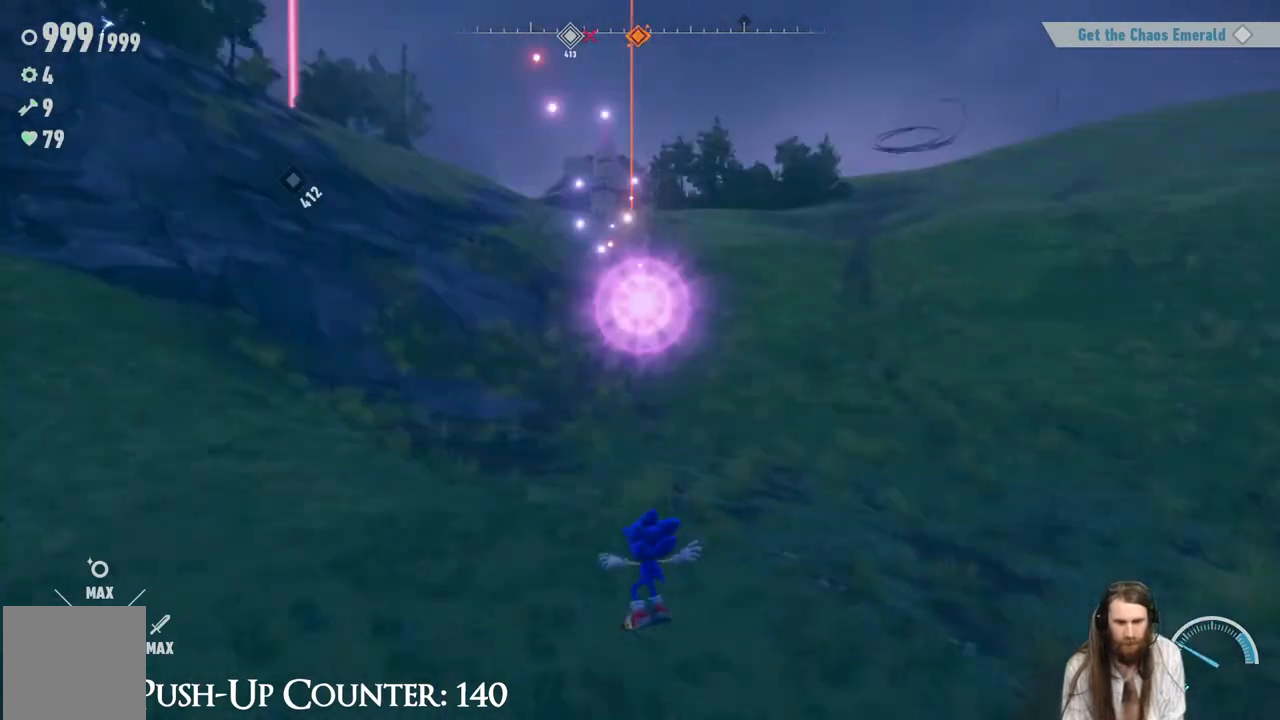
Gameplay with a controller (Xbox layout); each line is a JSON object with the inputs held at the frame after it. "events" lists button and stick changes between this image and that frame as [ms after this image, input, new state], when the widget could be followed in between. Not read: L3 R3.
{"buttons": ["R2"], "left_stick": "up", "right_stick": "center", "events": [[117, "right_stick", "left"], [167, "R2", "down"], [217, "right_stick", "up-left"], [233, "left_stick", "up-left"], [367, "left_stick", "up"], [400, "right_stick", "center"]]}
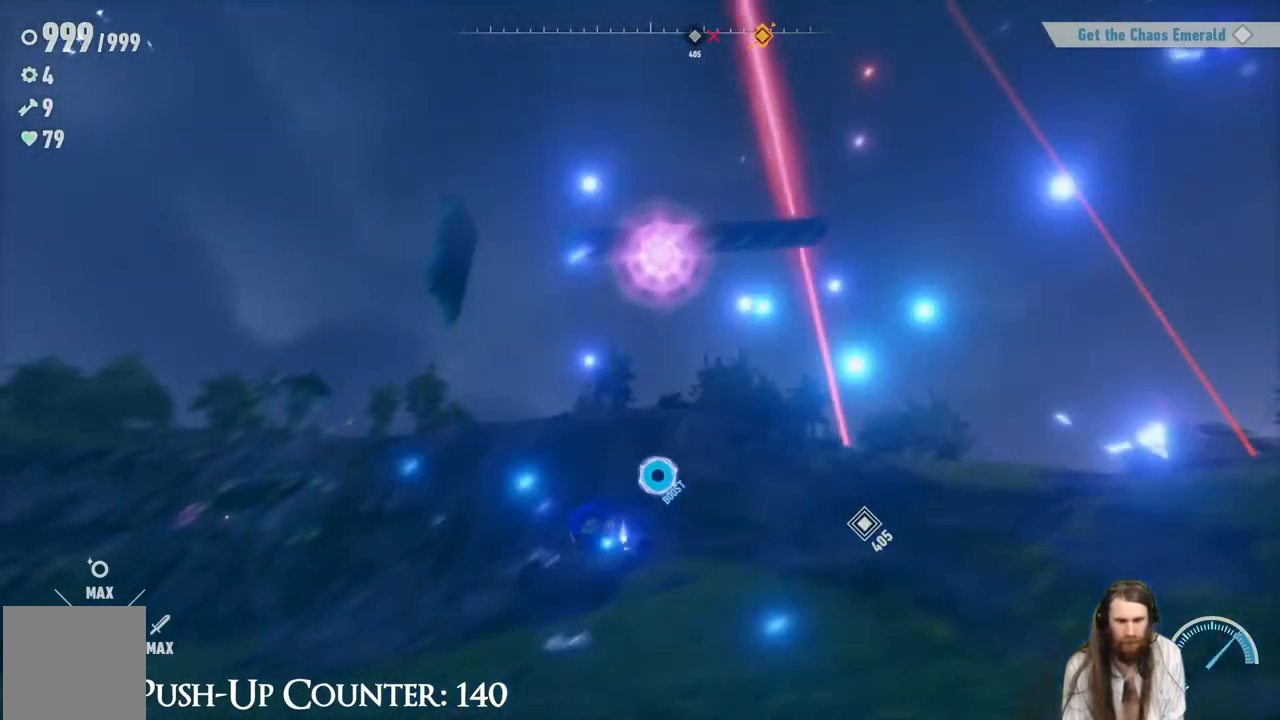
{"buttons": ["R2"], "left_stick": "up-right", "right_stick": "center", "events": [[183, "right_stick", "left"], [300, "left_stick", "up-right"], [467, "right_stick", "center"]]}
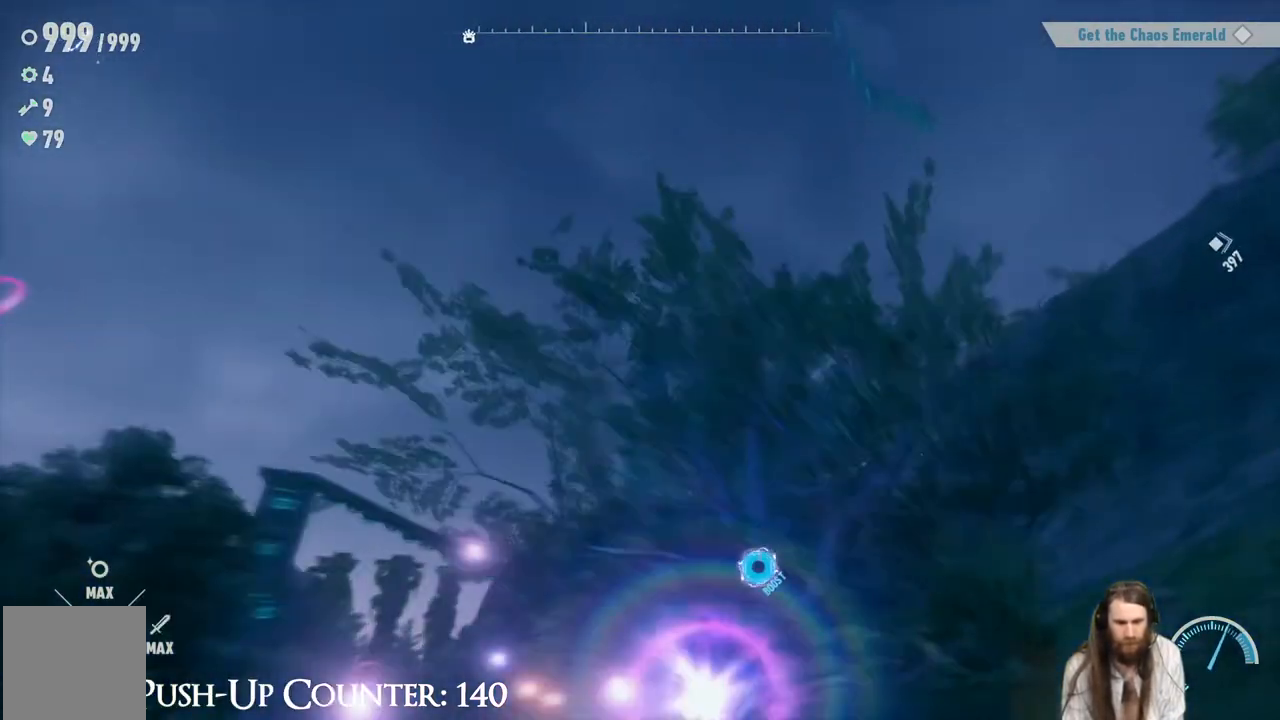
{"buttons": [], "left_stick": "up-right", "right_stick": "center", "events": [[117, "right_stick", "left"], [267, "R2", "up"], [300, "right_stick", "center"]]}
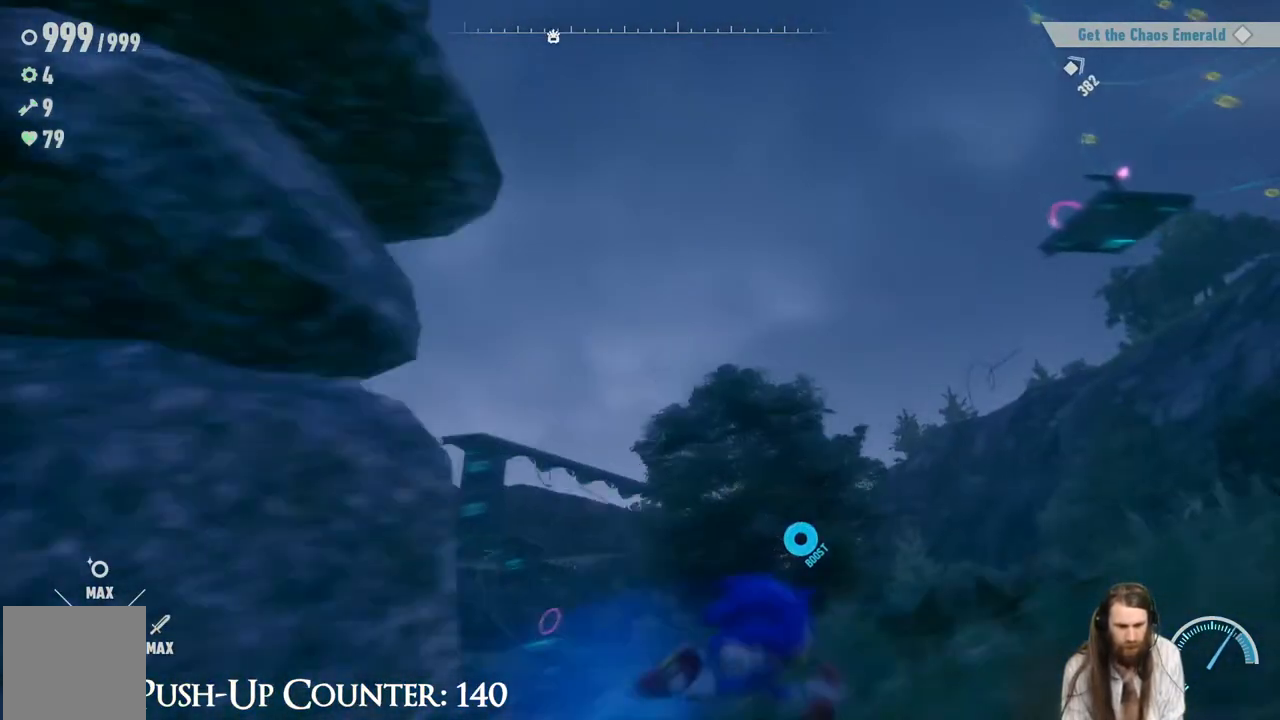
{"buttons": [], "left_stick": "up-right", "right_stick": "center", "events": [[267, "right_stick", "up"], [500, "right_stick", "center"]]}
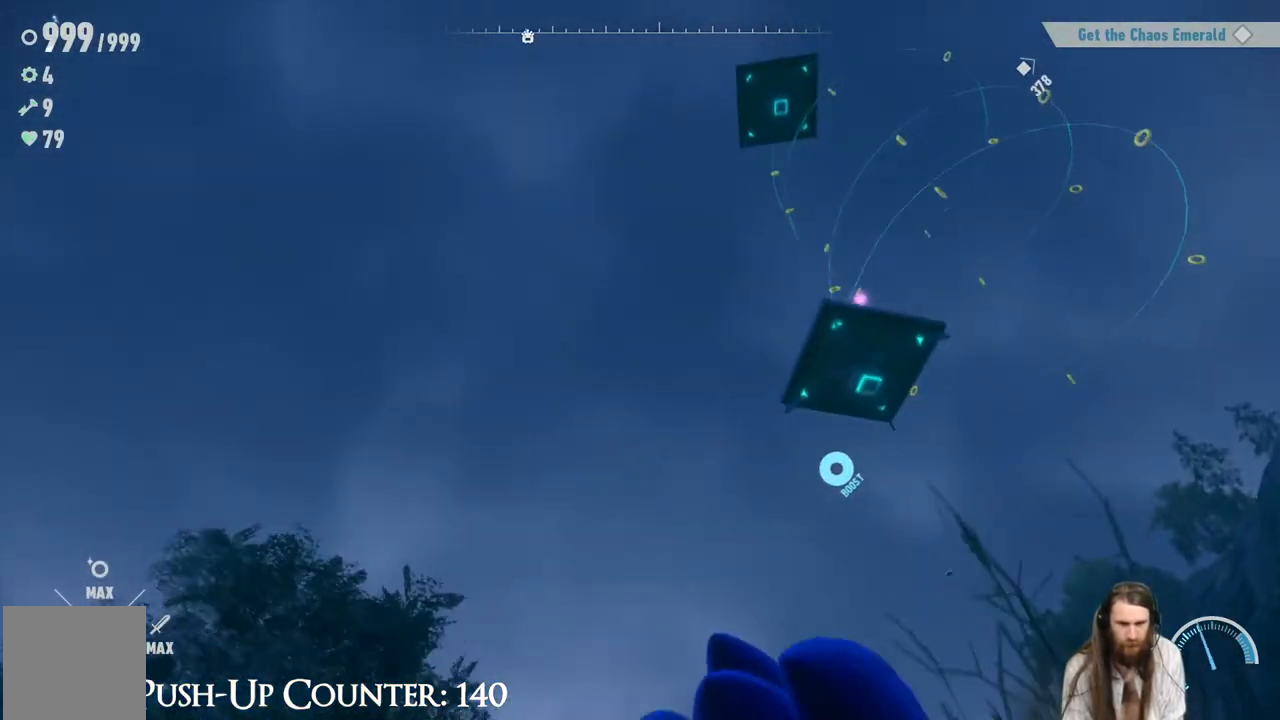
{"buttons": [], "left_stick": "up-right", "right_stick": "down", "events": [[417, "right_stick", "down"]]}
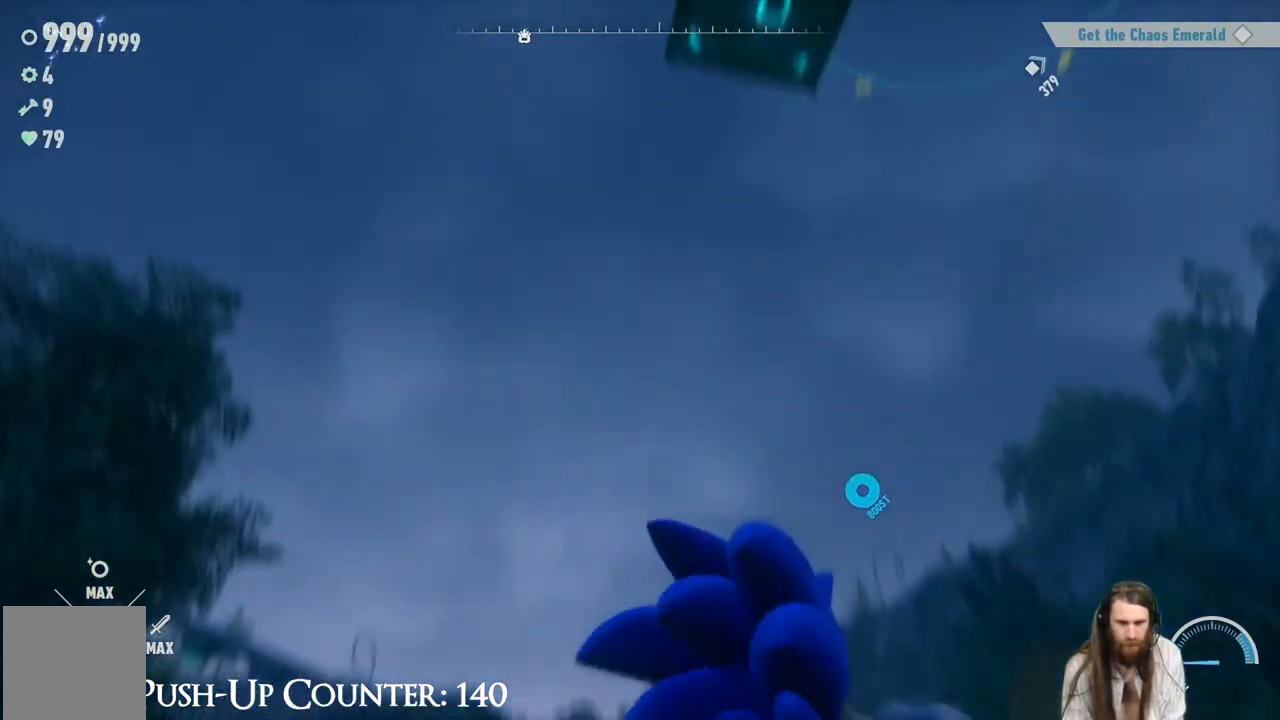
{"buttons": [], "left_stick": "left", "right_stick": "up-right", "events": [[117, "right_stick", "center"], [367, "left_stick", "up-left"], [367, "right_stick", "up-right"], [467, "left_stick", "left"]]}
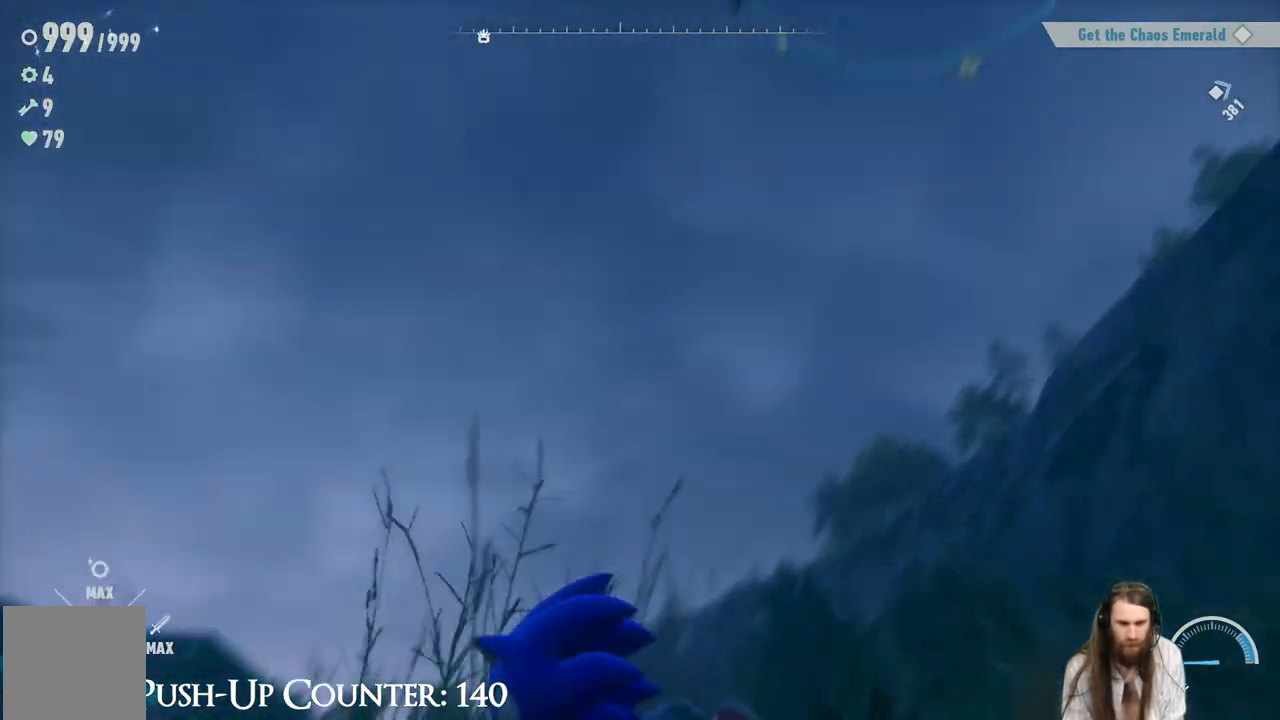
{"buttons": [], "left_stick": "left", "right_stick": "up-right", "events": []}
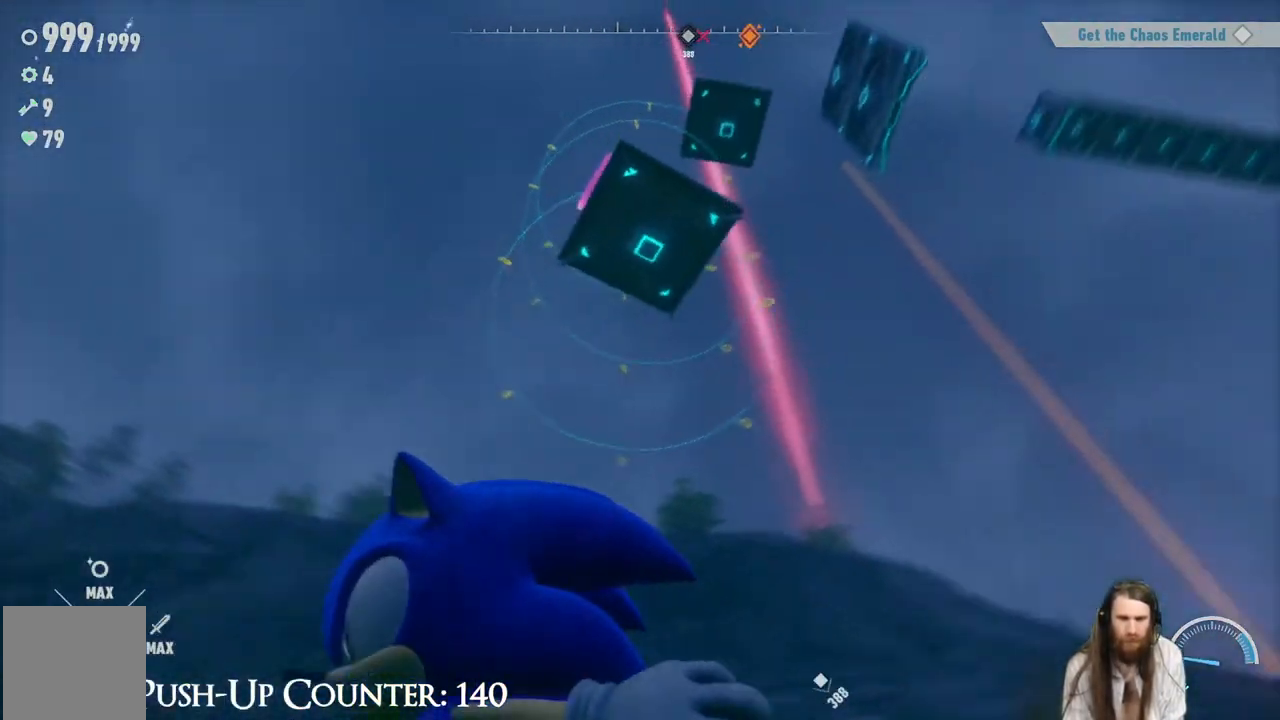
{"buttons": [], "left_stick": "left", "right_stick": "right", "events": [[117, "right_stick", "center"], [500, "right_stick", "right"]]}
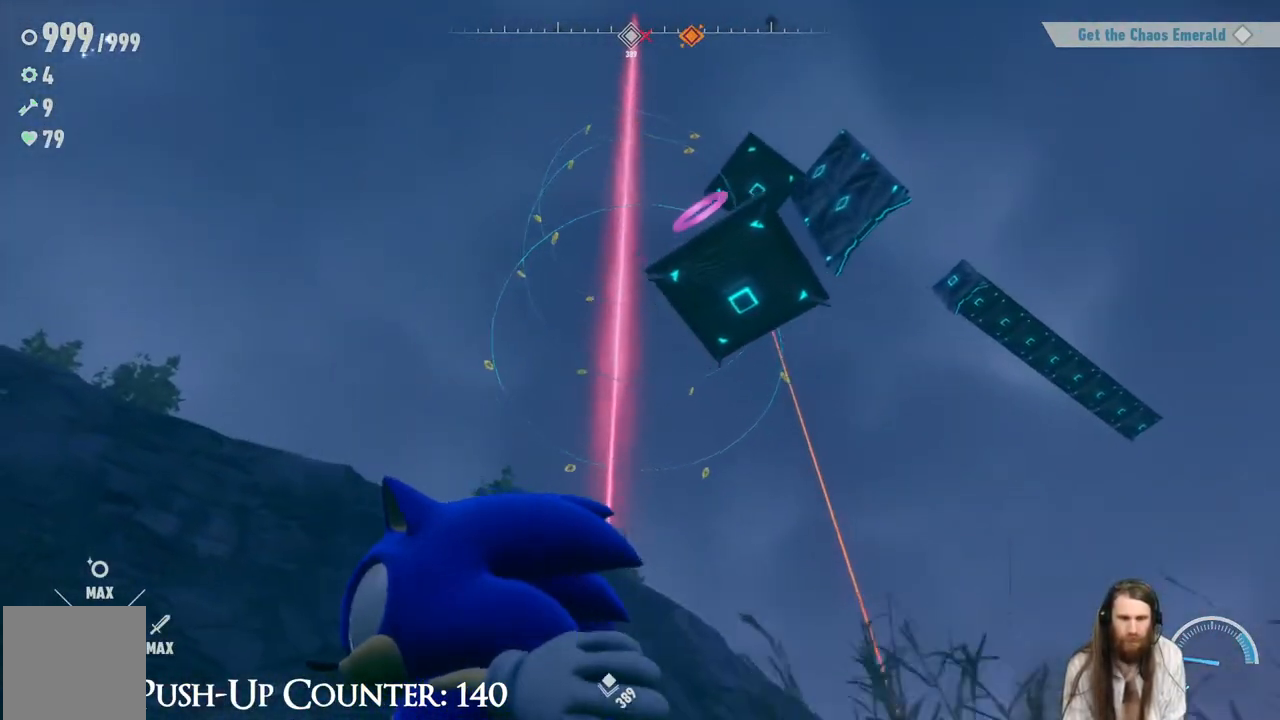
{"buttons": [], "left_stick": "left", "right_stick": "center", "events": [[400, "right_stick", "center"]]}
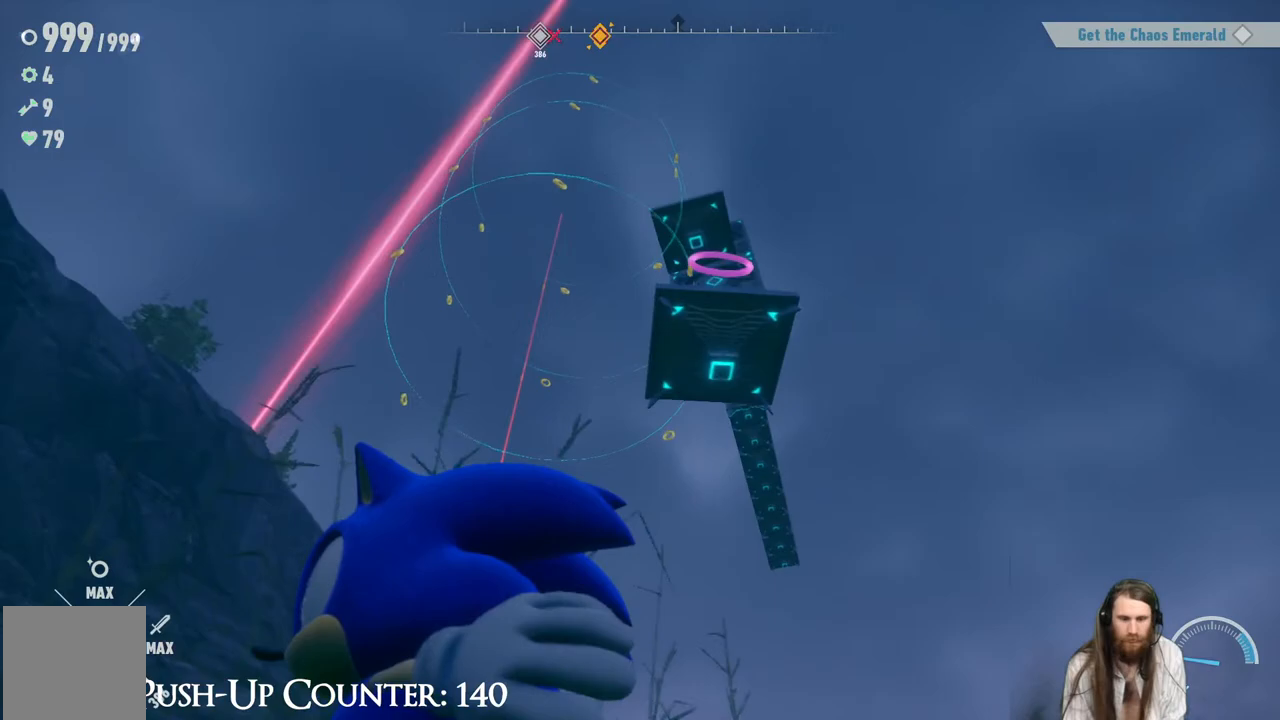
{"buttons": [], "left_stick": "up-left", "right_stick": "center", "events": [[133, "left_stick", "up-left"], [133, "right_stick", "down-right"], [333, "right_stick", "center"]]}
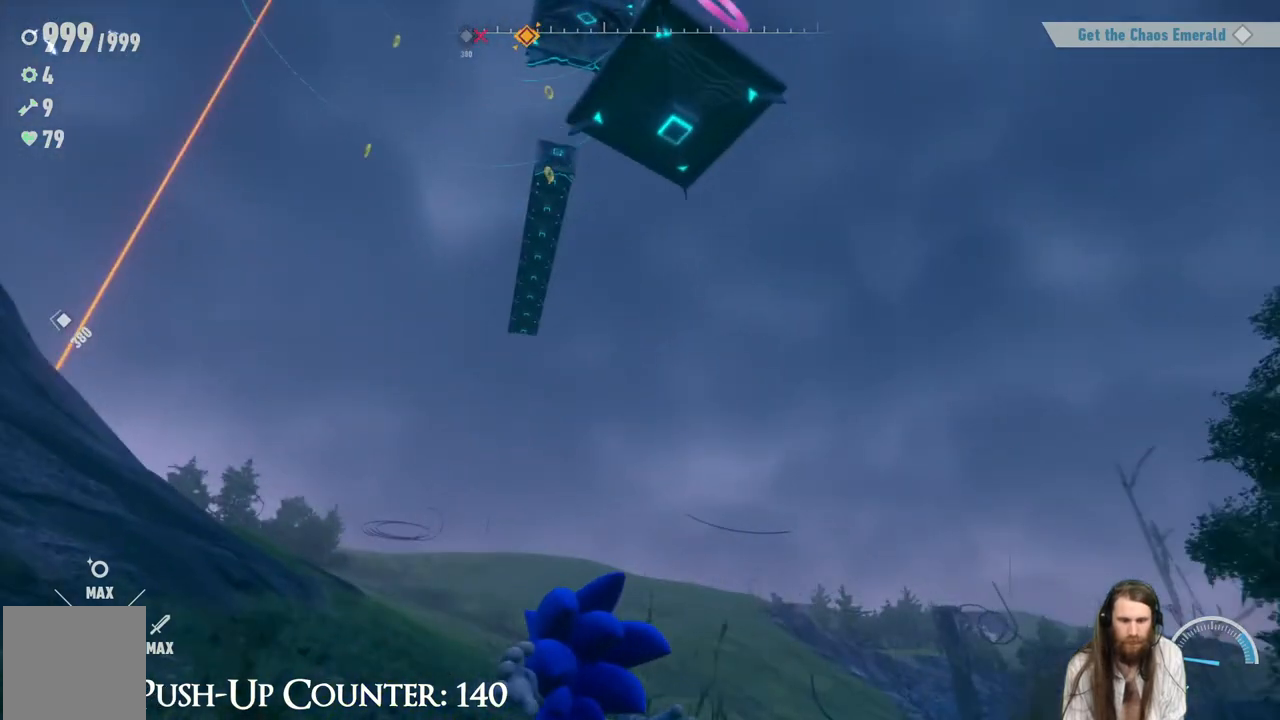
{"buttons": [], "left_stick": "up-left", "right_stick": "center", "events": [[33, "R2", "down"], [250, "R2", "up"]]}
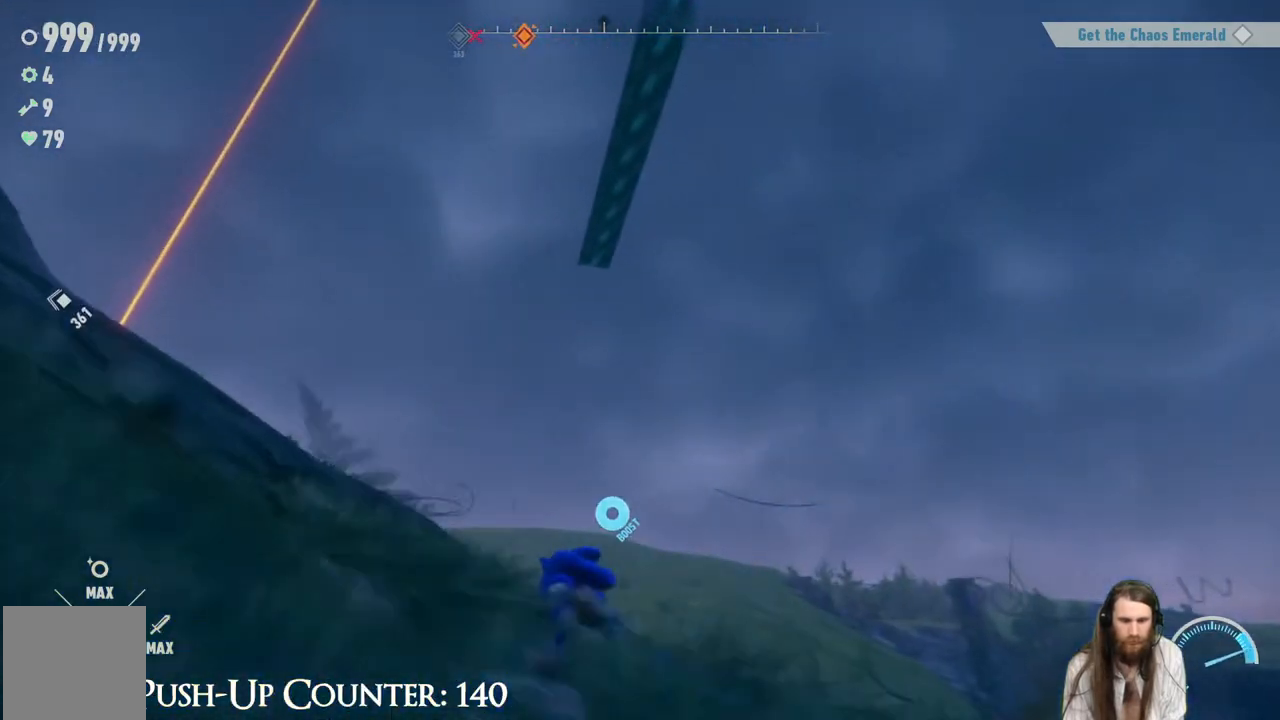
{"buttons": [], "left_stick": "left", "right_stick": "right", "events": [[433, "left_stick", "left"], [450, "right_stick", "right"]]}
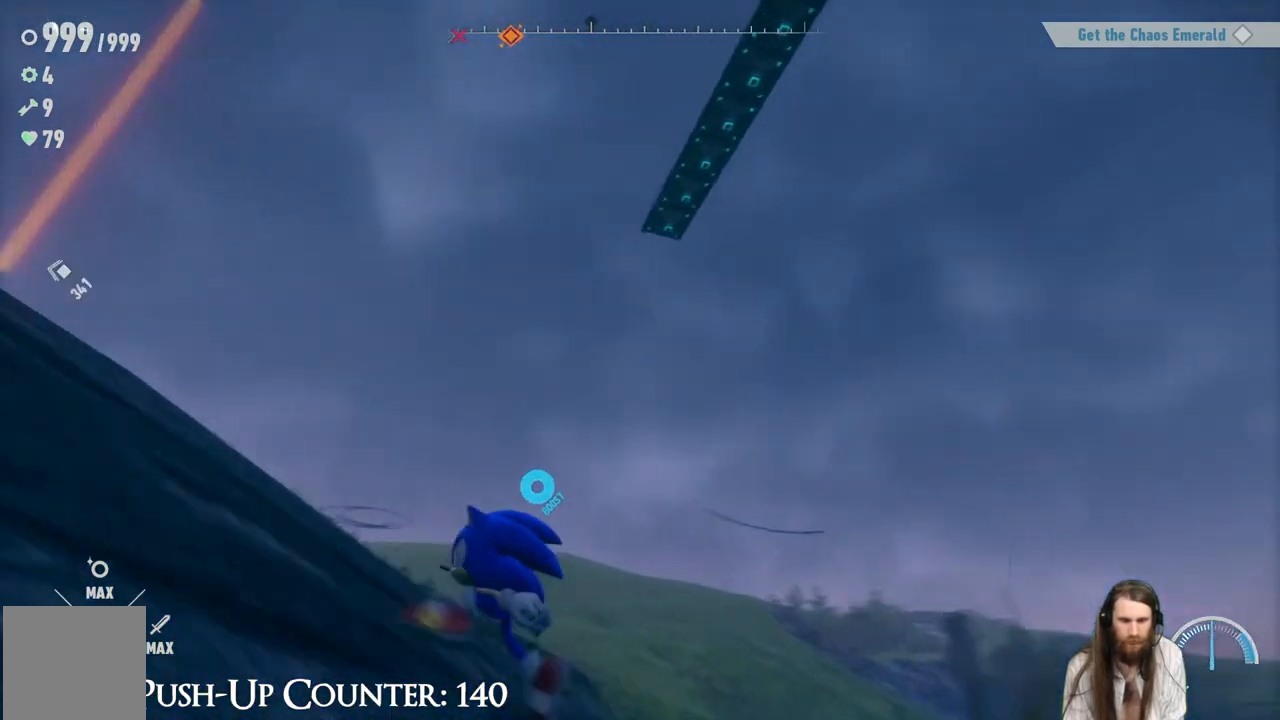
{"buttons": [], "left_stick": "left", "right_stick": "center", "events": [[117, "right_stick", "center"], [333, "right_stick", "right"], [500, "right_stick", "center"]]}
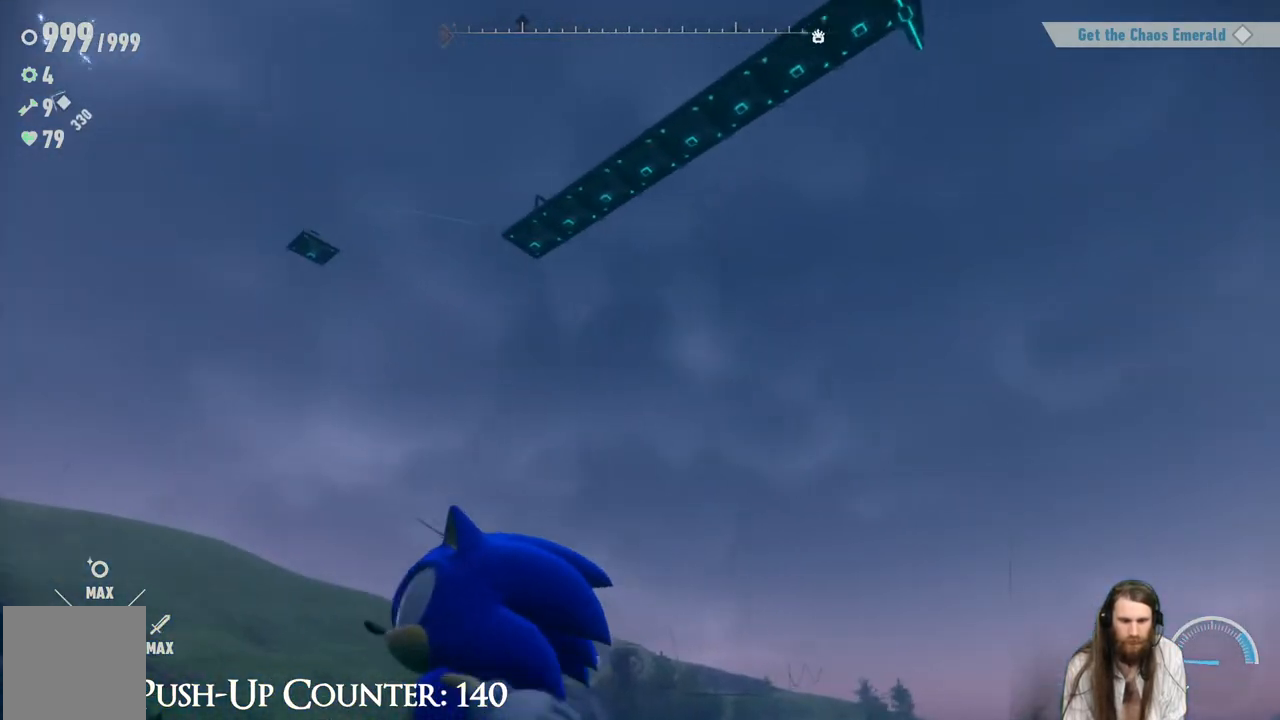
{"buttons": [], "left_stick": "up-left", "right_stick": "down-left", "events": [[283, "left_stick", "up-left"], [317, "right_stick", "down-left"]]}
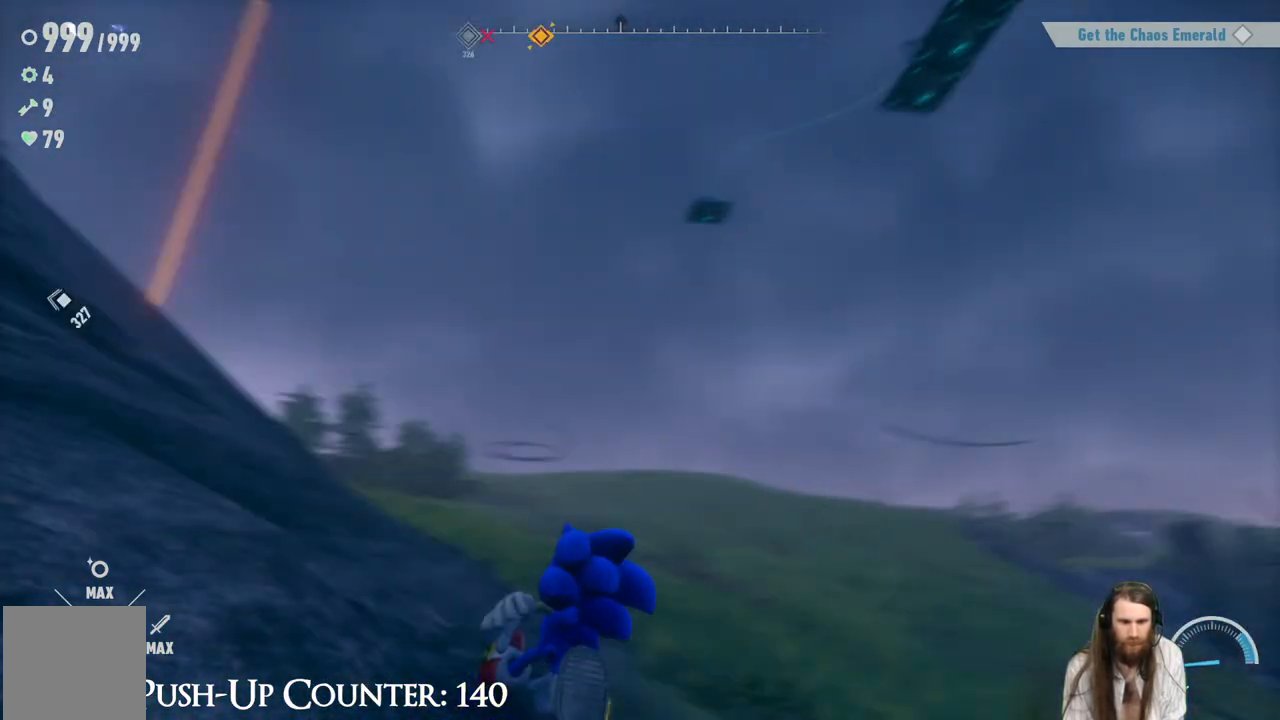
{"buttons": ["R2"], "left_stick": "up", "right_stick": "center", "events": [[33, "R2", "down"], [50, "right_stick", "center"], [83, "left_stick", "up"]]}
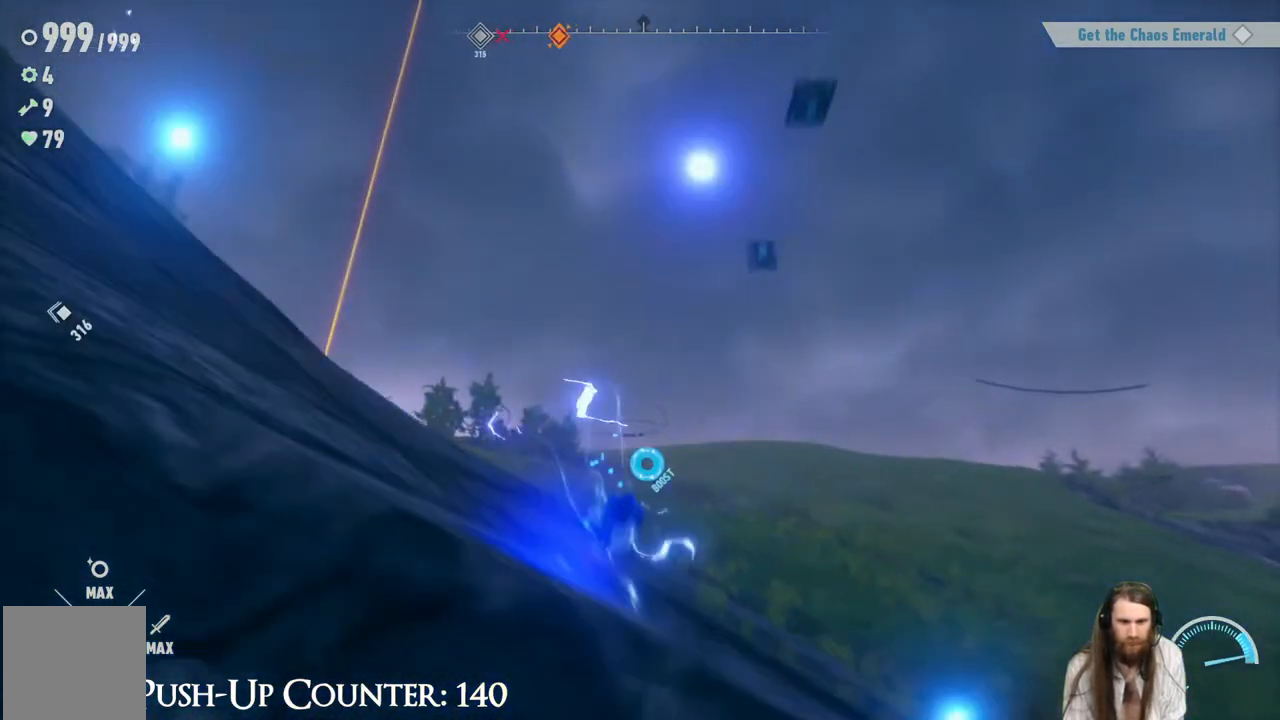
{"buttons": [], "left_stick": "up", "right_stick": "center", "events": [[33, "right_stick", "up"], [233, "right_stick", "center"], [250, "R2", "up"]]}
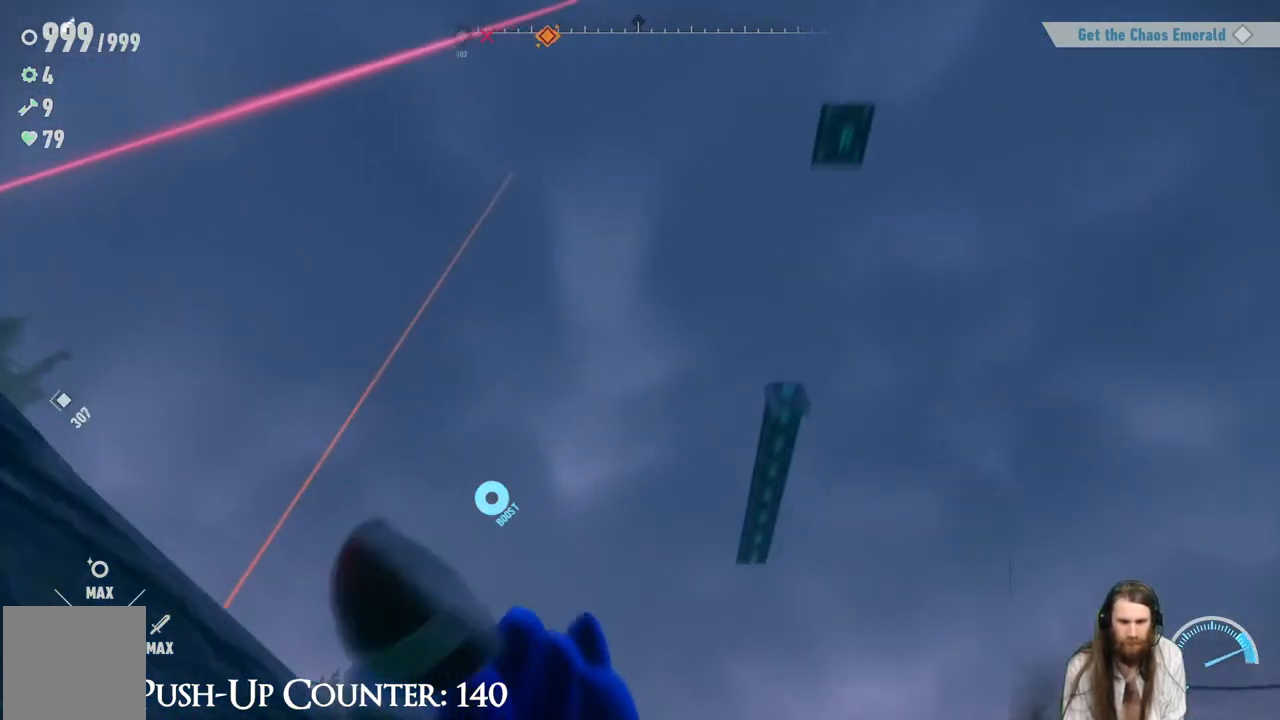
{"buttons": [], "left_stick": "up", "right_stick": "center", "events": [[283, "R2", "down"], [450, "R2", "up"]]}
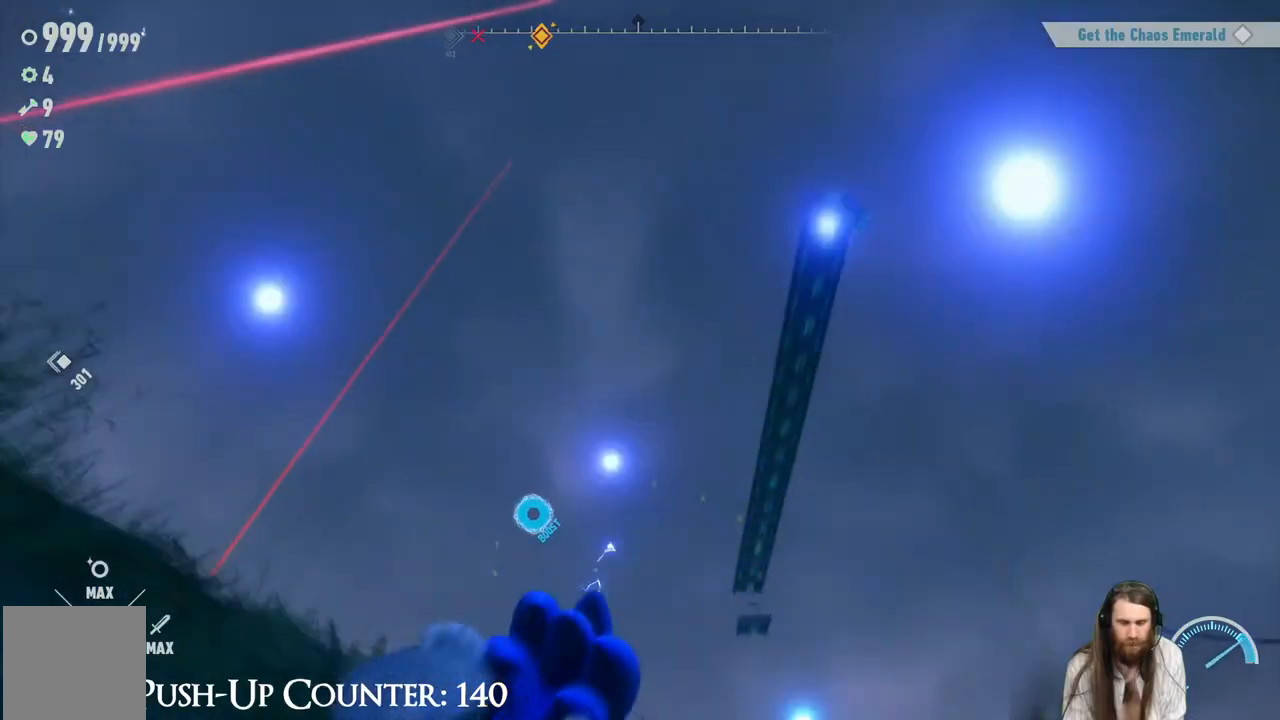
{"buttons": [], "left_stick": "up", "right_stick": "down", "events": [[500, "right_stick", "down"]]}
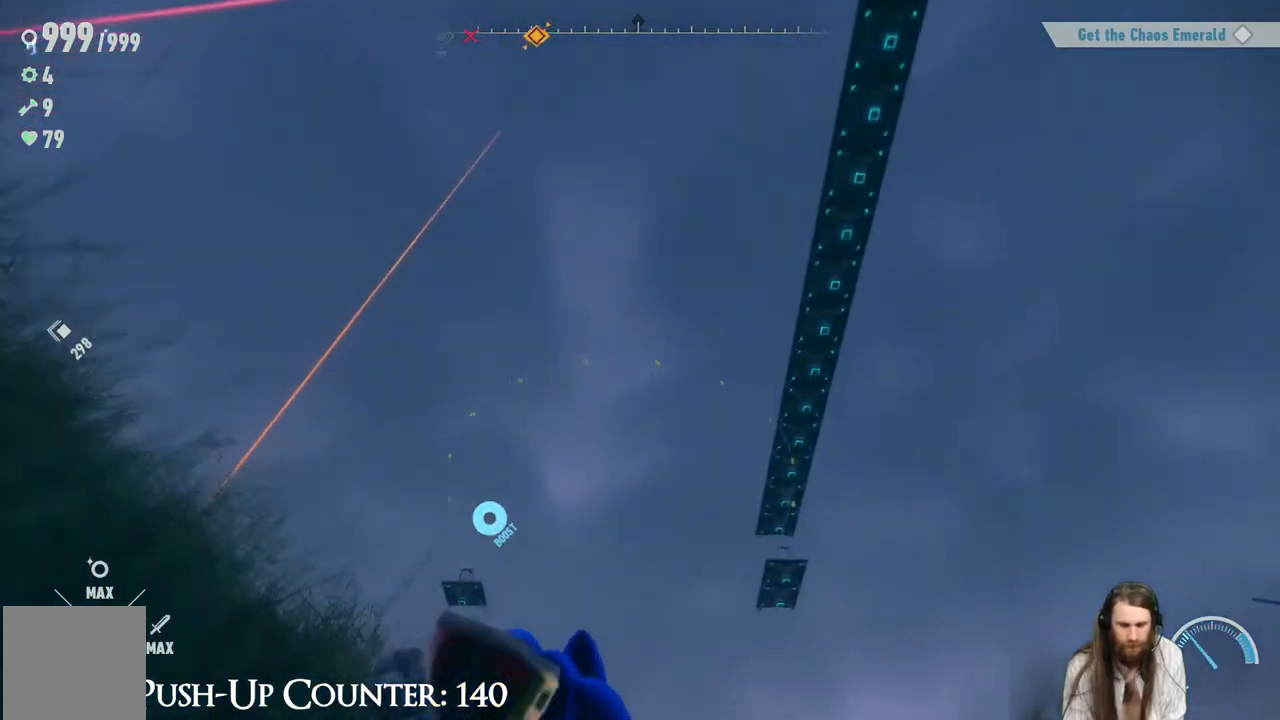
{"buttons": [], "left_stick": "up", "right_stick": "center", "events": [[167, "right_stick", "center"]]}
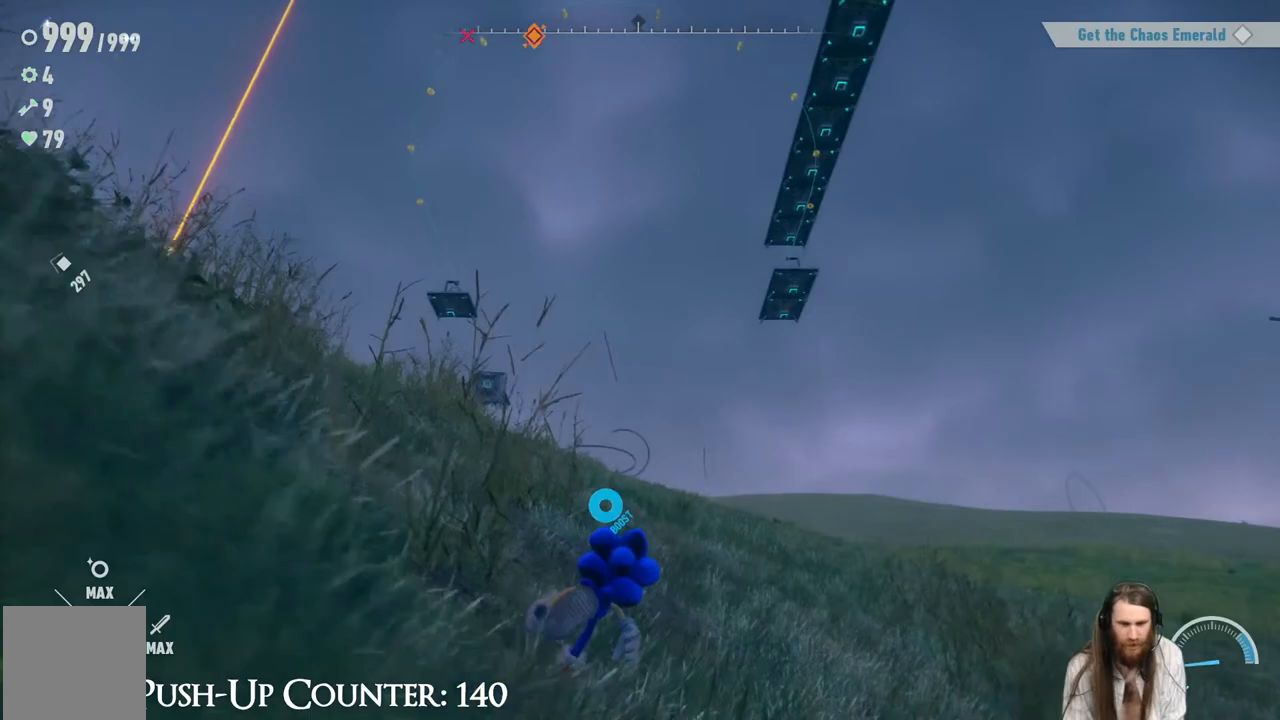
{"buttons": [], "left_stick": "up", "right_stick": "center", "events": [[133, "R2", "down"], [400, "R2", "up"]]}
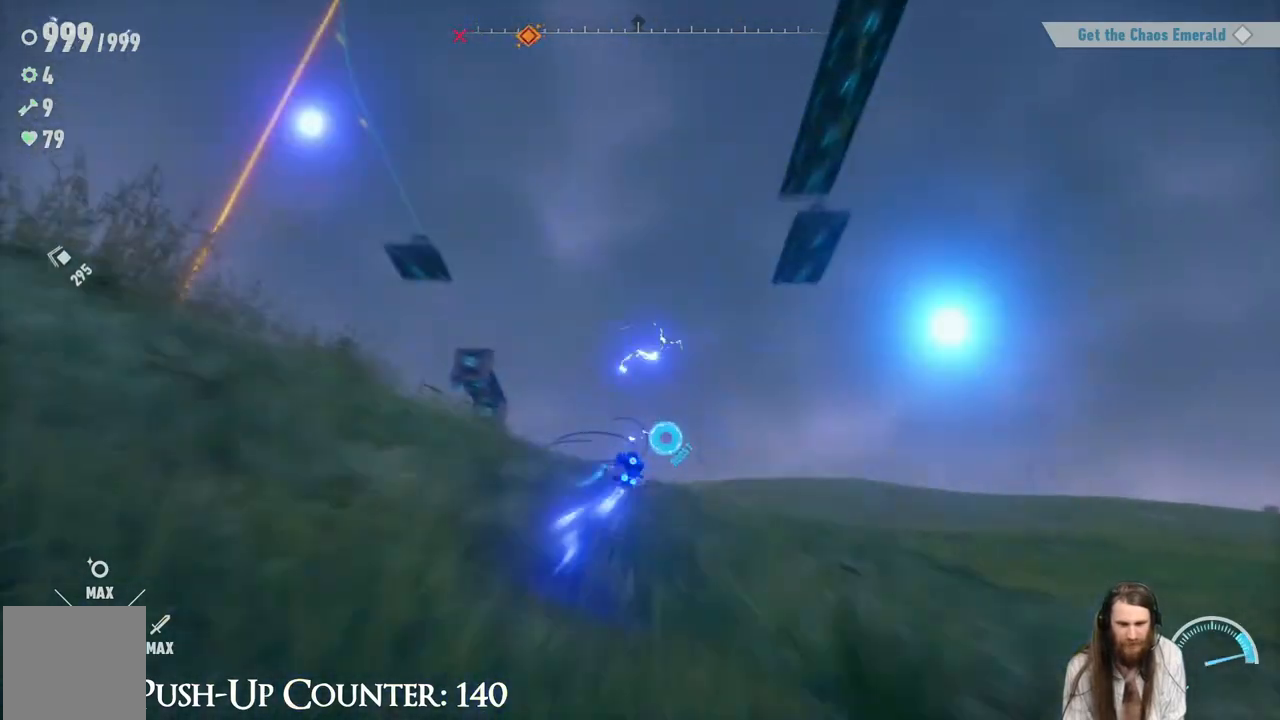
{"buttons": [], "left_stick": "up", "right_stick": "center", "events": []}
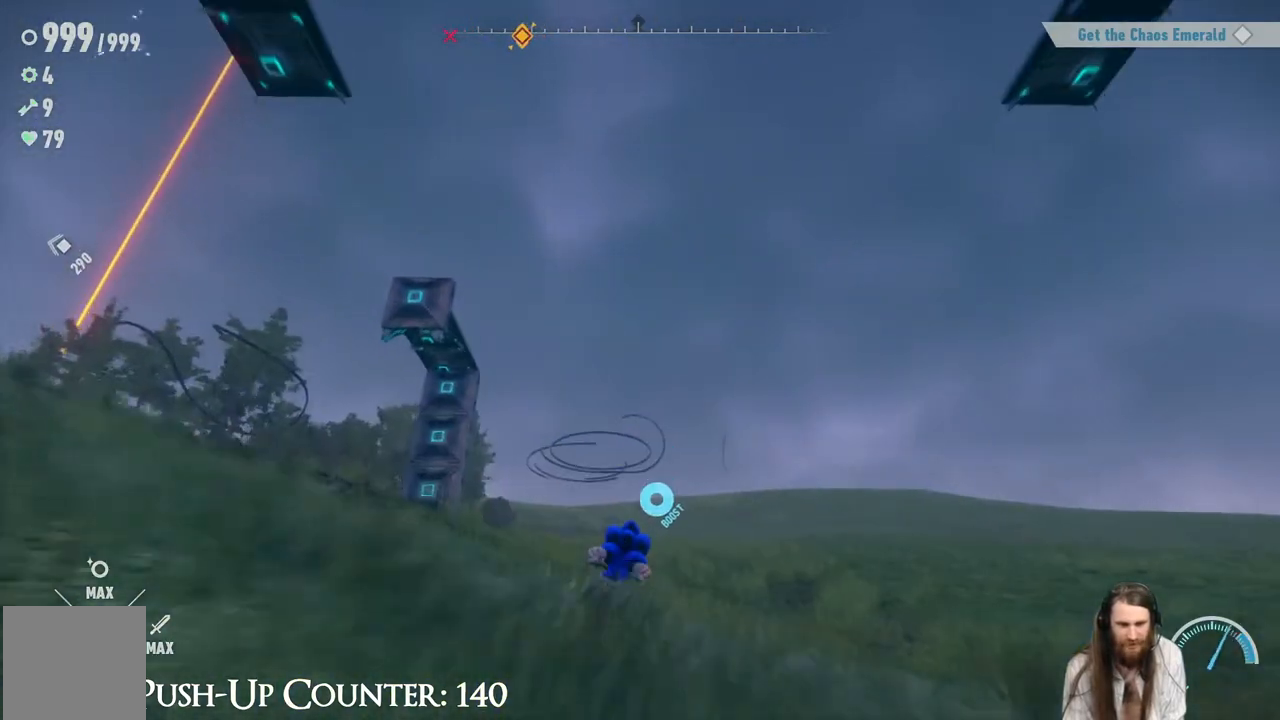
{"buttons": [], "left_stick": "up", "right_stick": "center", "events": []}
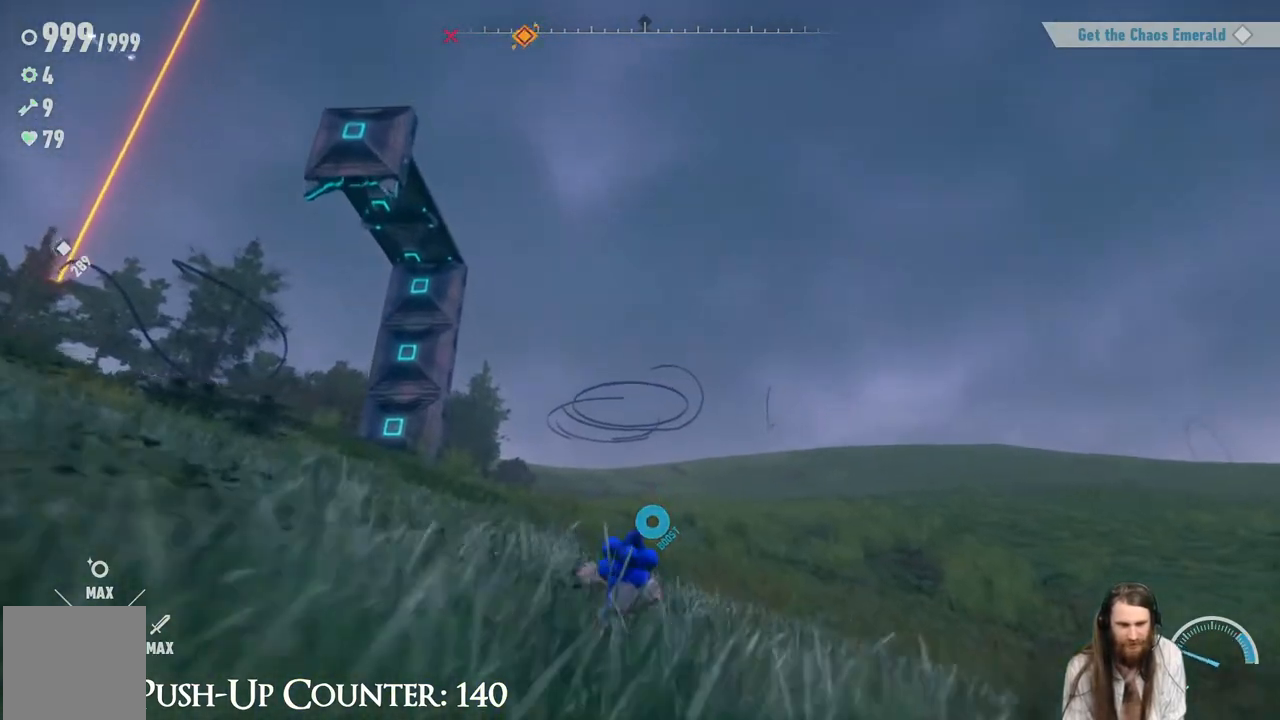
{"buttons": ["R2"], "left_stick": "up-right", "right_stick": "center", "events": [[133, "right_stick", "left"], [267, "R2", "down"], [283, "right_stick", "center"], [417, "left_stick", "up-right"]]}
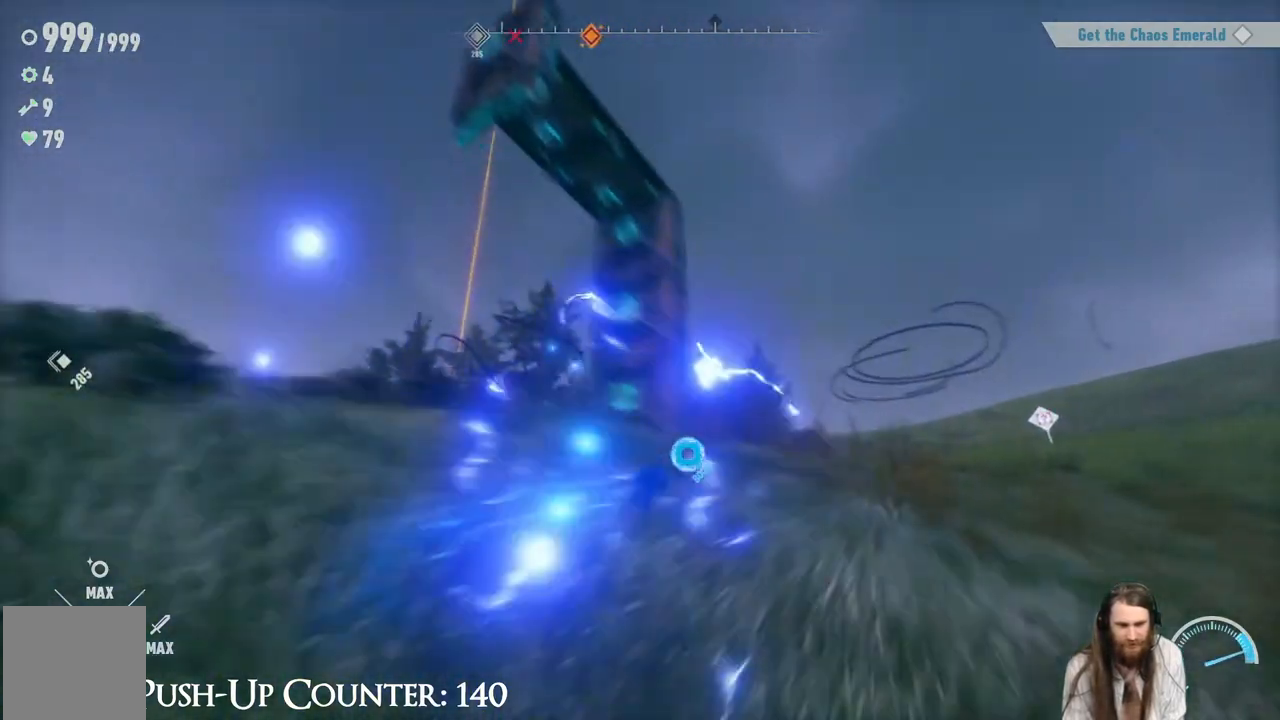
{"buttons": [], "left_stick": "right", "right_stick": "left", "events": [[150, "R2", "up"], [200, "right_stick", "left"], [433, "left_stick", "right"]]}
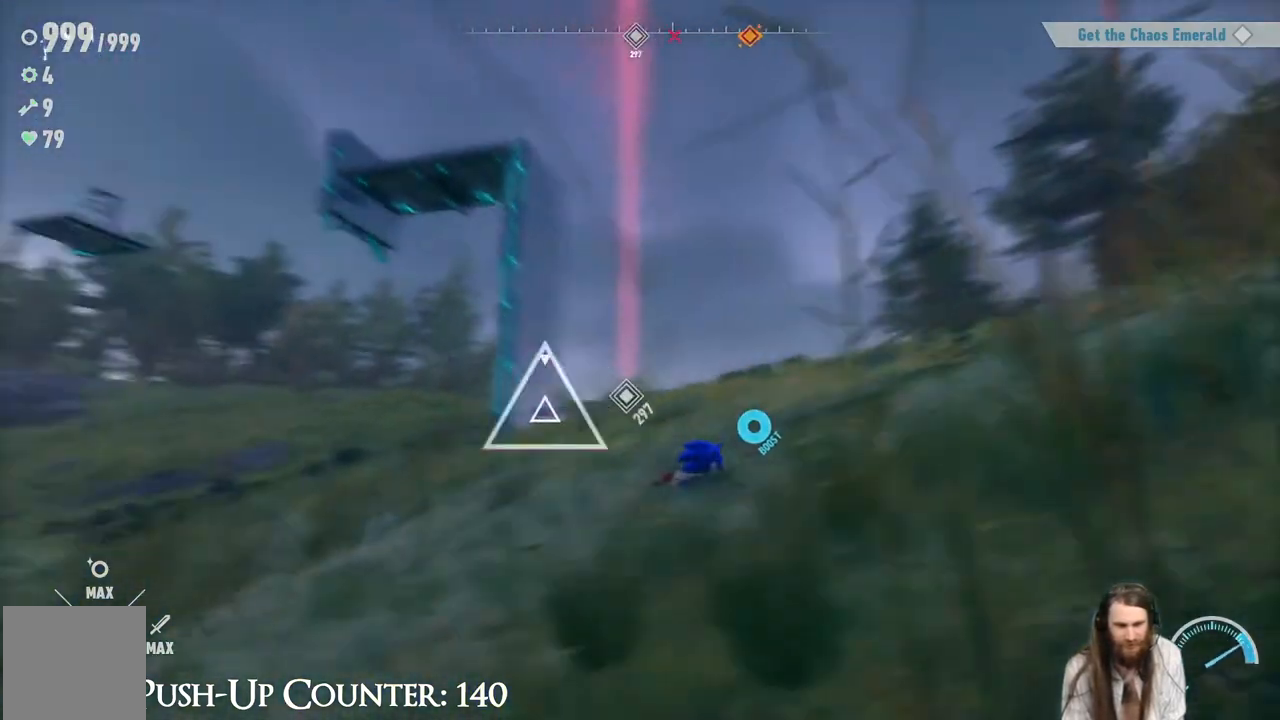
{"buttons": [], "left_stick": "up", "right_stick": "center", "events": [[50, "right_stick", "center"], [117, "left_stick", "up-right"], [150, "right_stick", "left"], [350, "right_stick", "center"], [383, "left_stick", "up"]]}
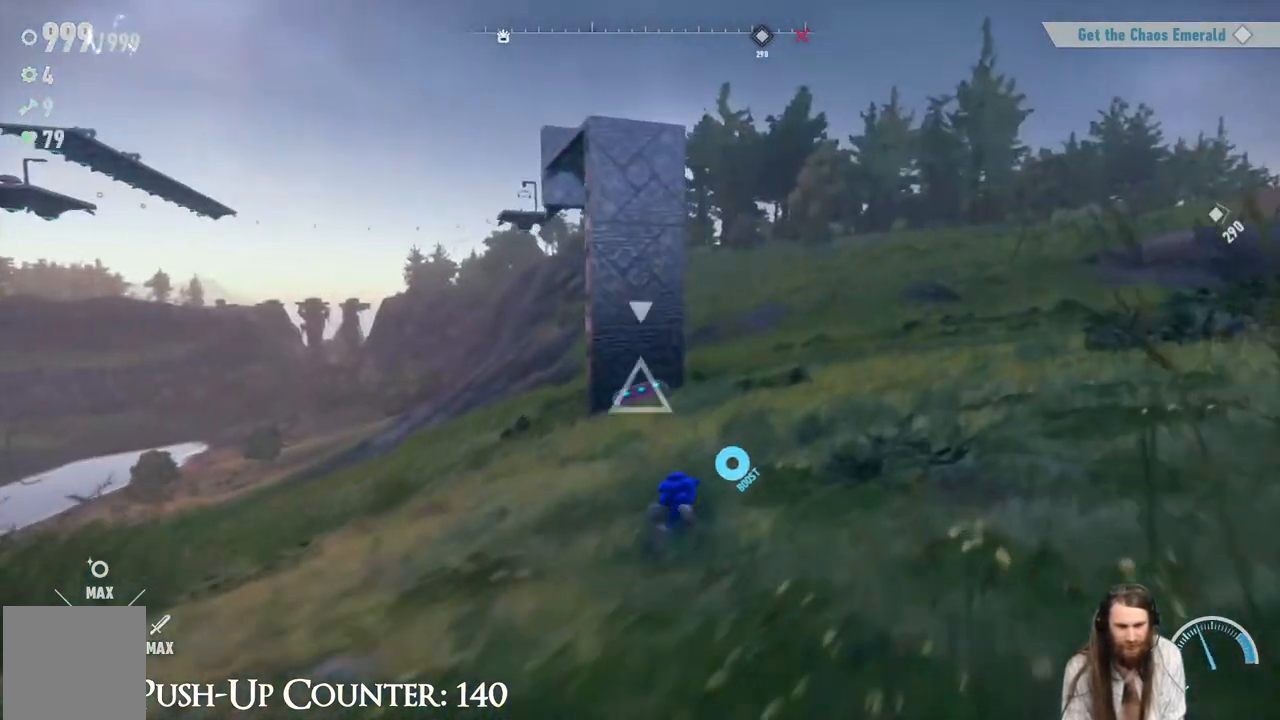
{"buttons": [], "left_stick": "up", "right_stick": "center"}
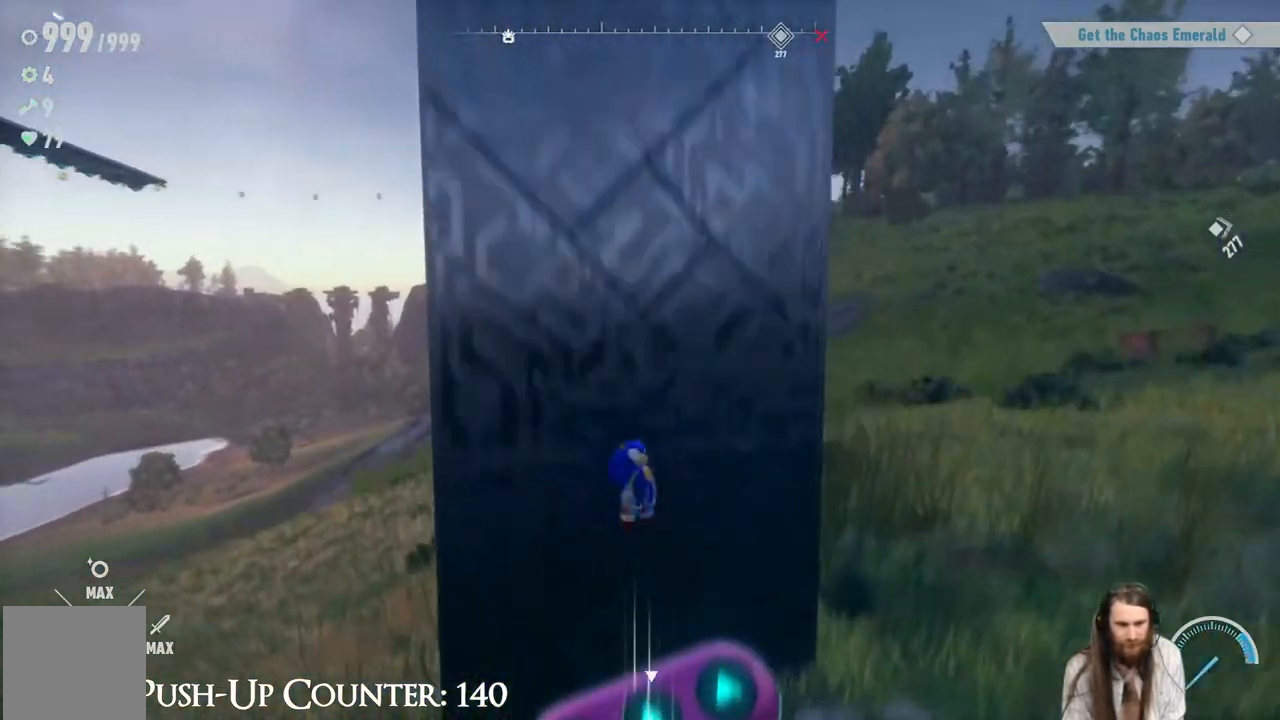
{"buttons": [], "left_stick": "up", "right_stick": "center", "events": []}
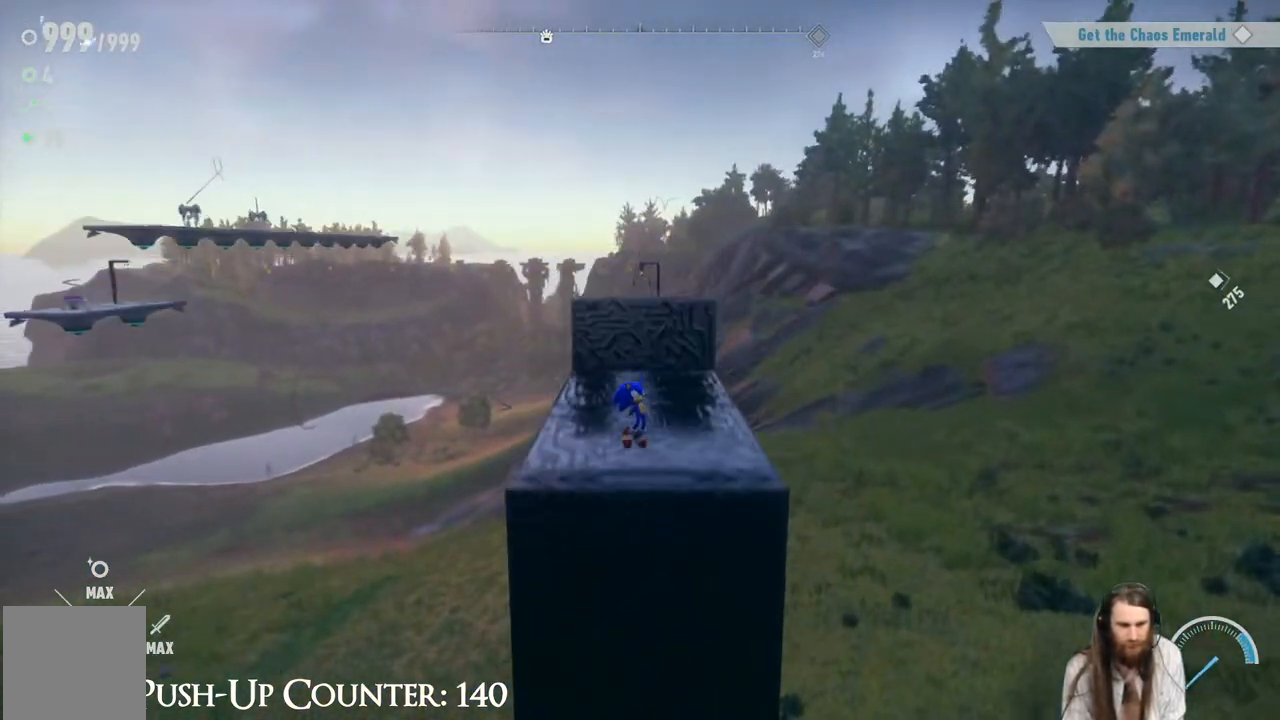
{"buttons": [], "left_stick": "up", "right_stick": "center", "events": []}
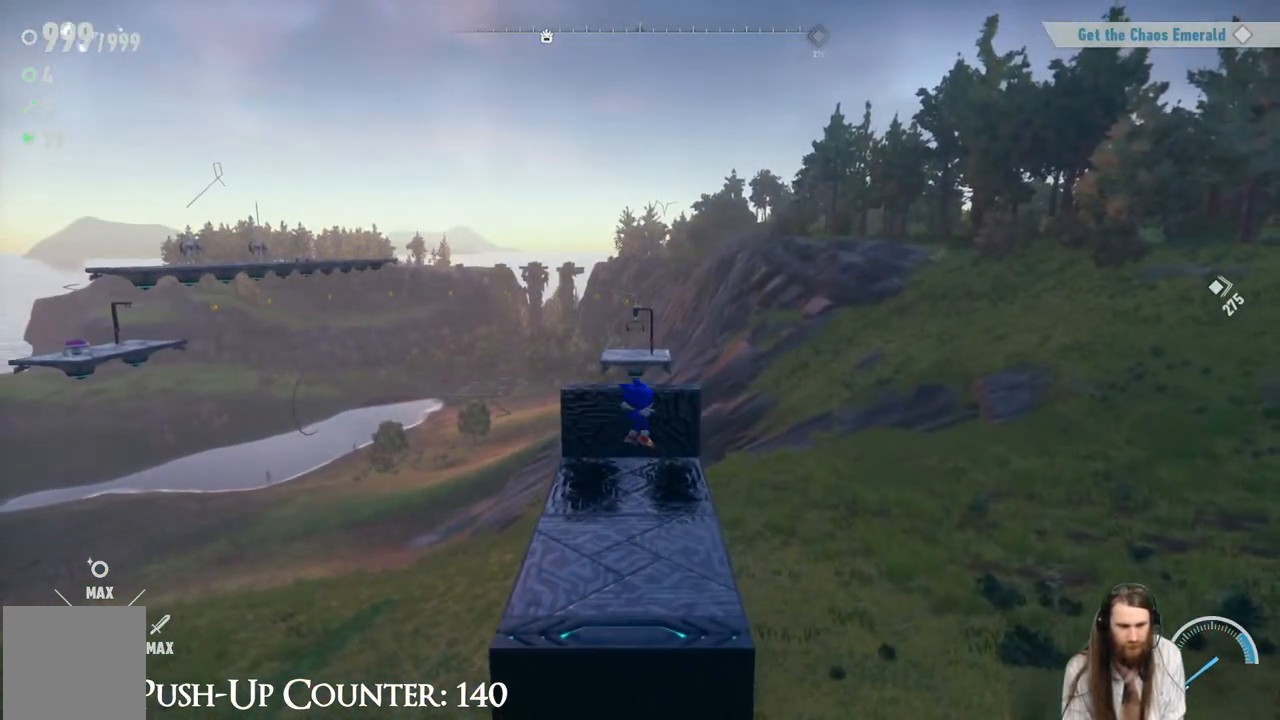
{"buttons": [], "left_stick": "up", "right_stick": "center", "events": [[83, "right_stick", "down"], [183, "right_stick", "center"], [267, "R2", "down"], [400, "R2", "up"]]}